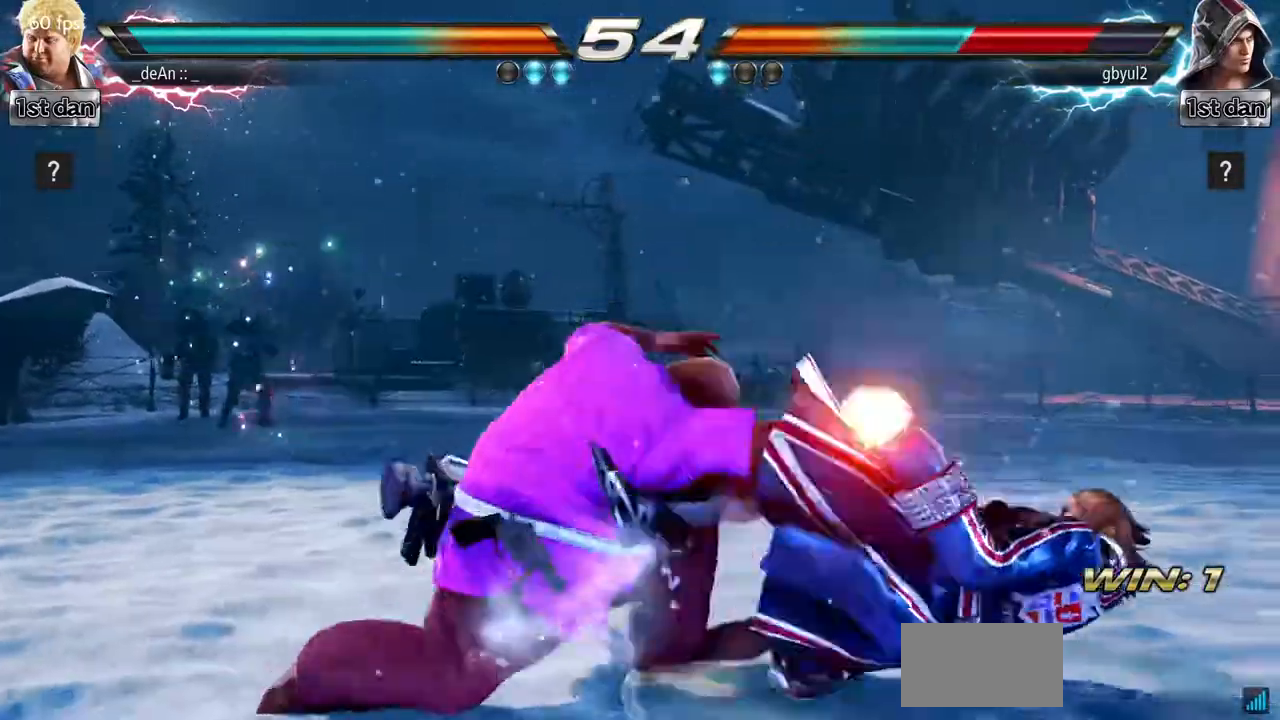
Gameplay with a controller (arcade stick); each line is a JSON object with the inputs held at the frame after it. "events" lists button and stick changes between this image and that frame as [ms after this image, input, new state], when the widget could be followed in between. Not read: L3 R3.
{"buttons": [], "left_stick": "center", "events": []}
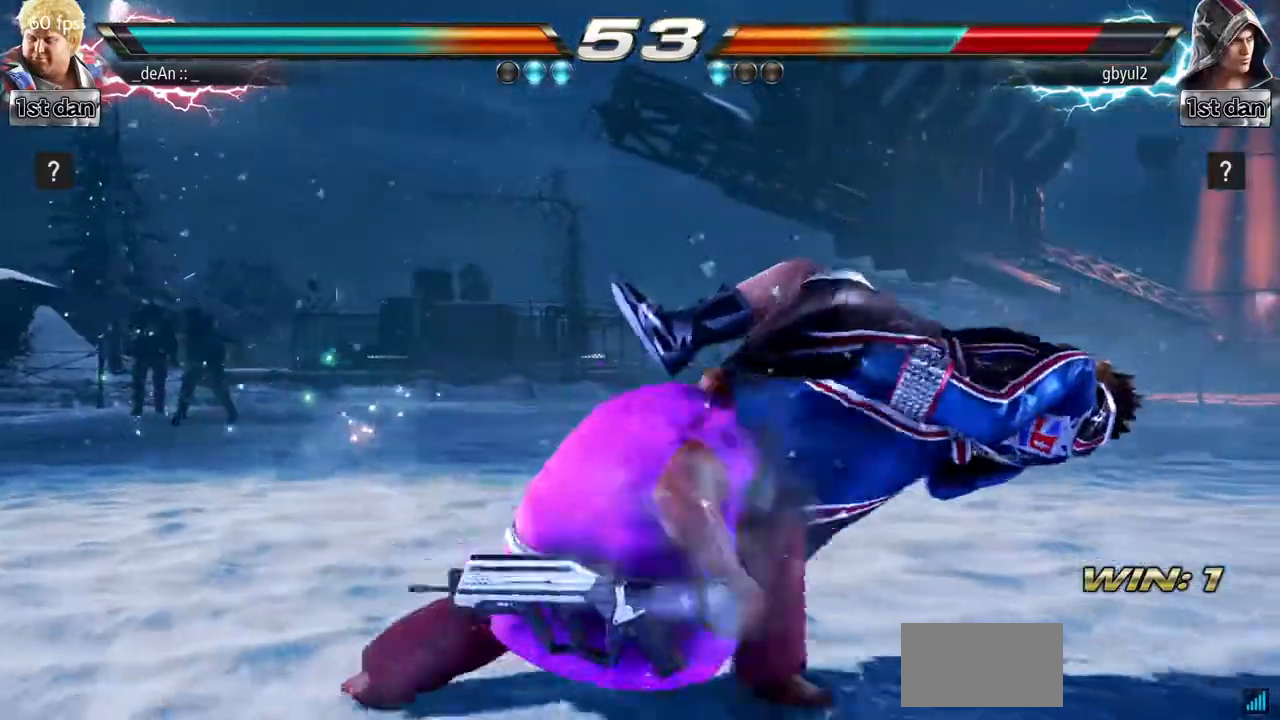
{"buttons": [], "left_stick": "left", "events": [[134, "CROSS", "down"], [184, "CROSS", "up"], [451, "left_stick", "left"]]}
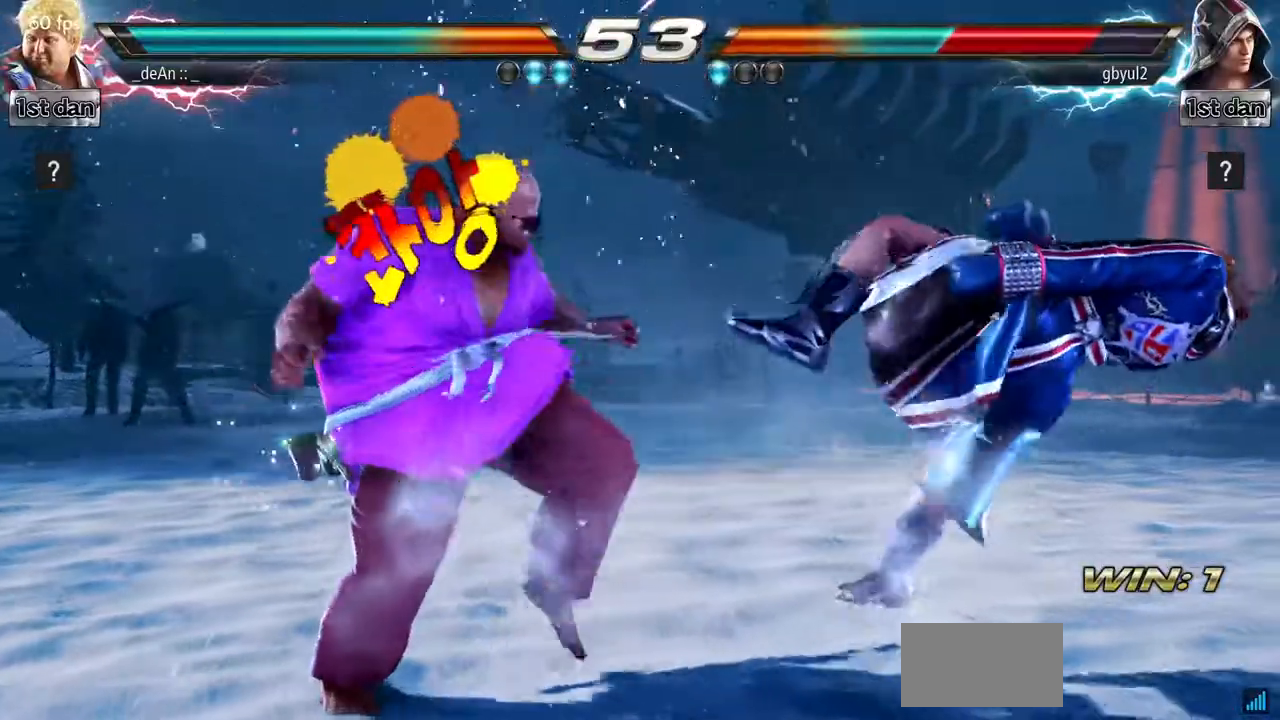
{"buttons": [], "left_stick": "center", "events": [[16, "CROSS", "down"], [200, "CROSS", "up"], [233, "left_stick", "center"]]}
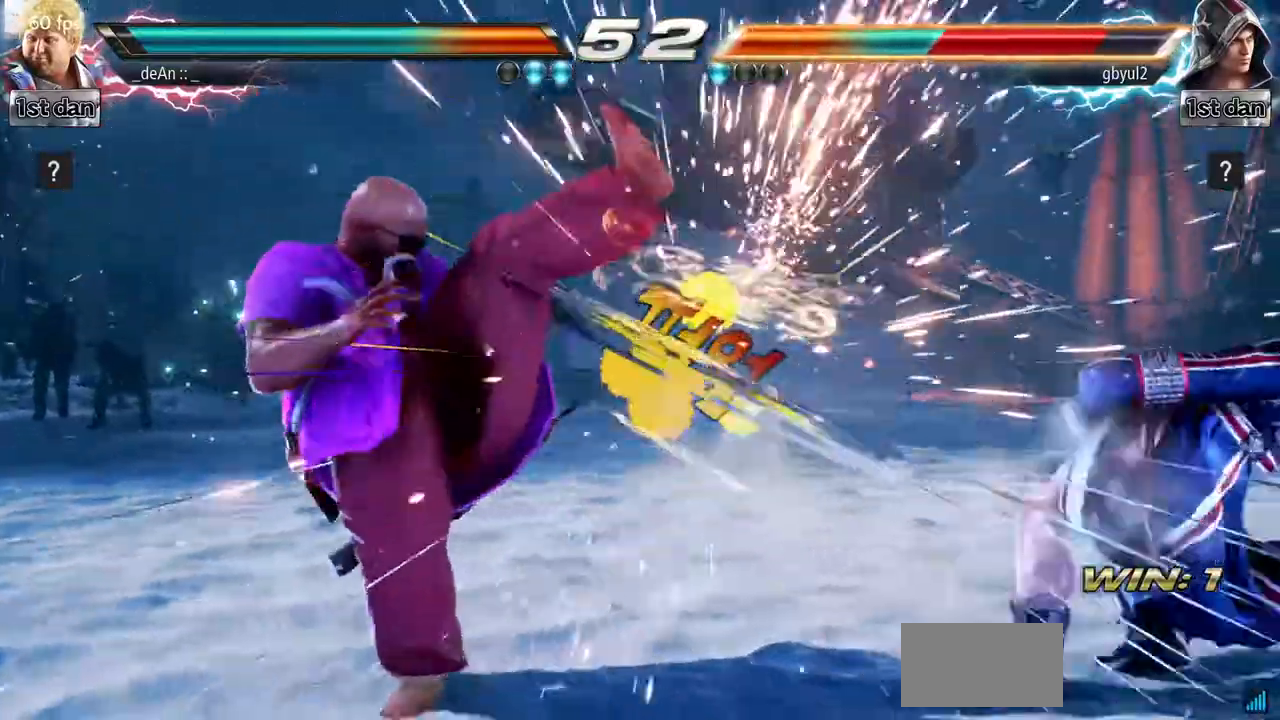
{"buttons": [], "left_stick": "right", "events": [[334, "left_stick", "right"], [401, "left_stick", "center"], [501, "left_stick", "right"]]}
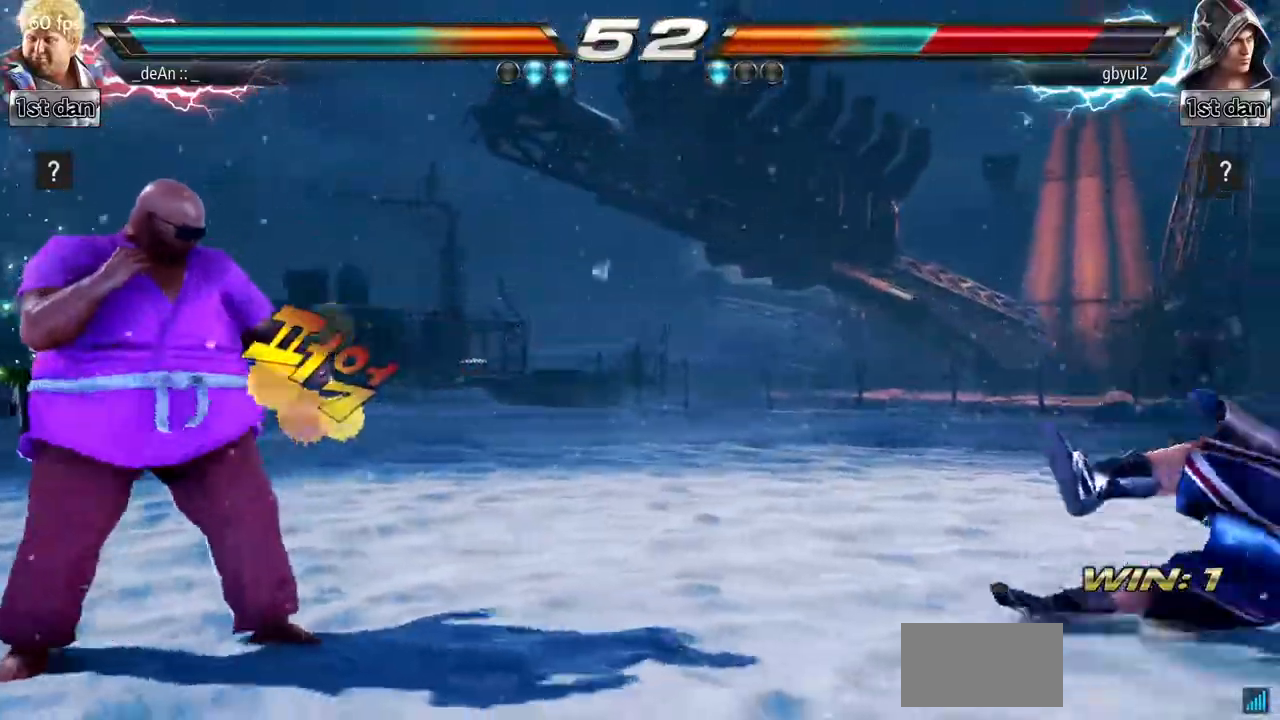
{"buttons": ["CROSS"], "left_stick": "up-right", "events": [[467, "left_stick", "up-right"], [500, "CROSS", "down"]]}
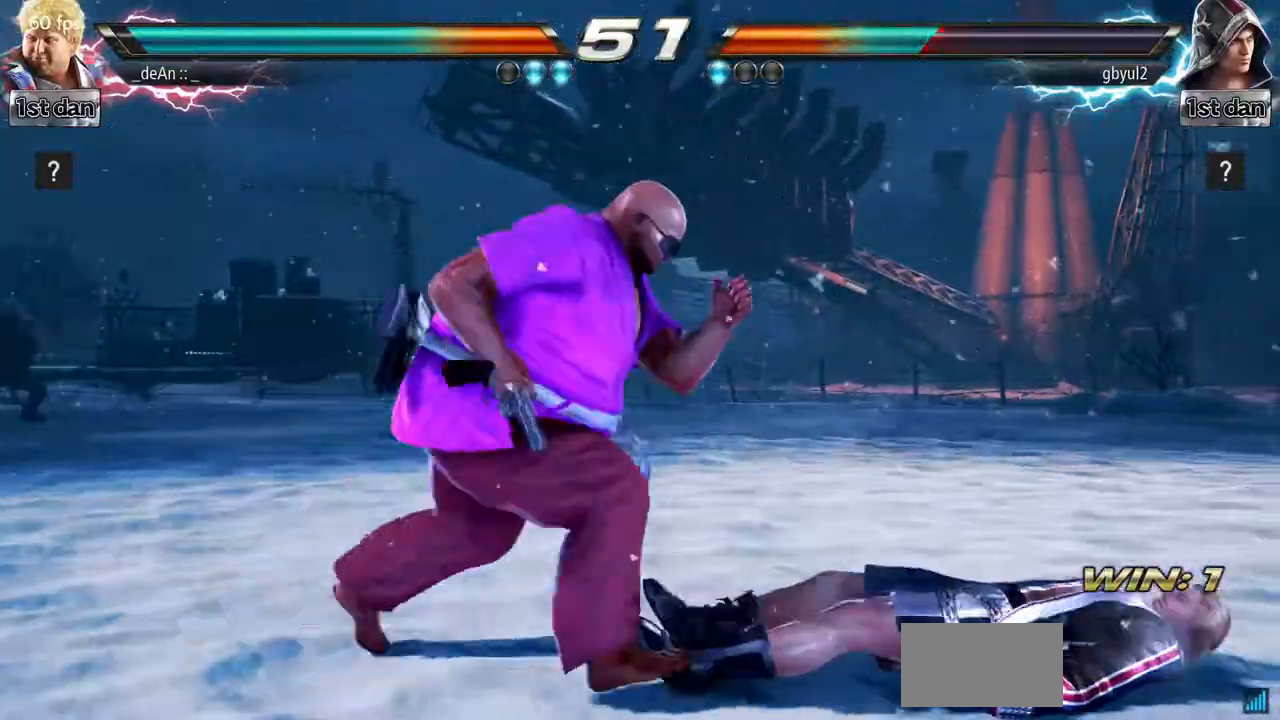
{"buttons": [], "left_stick": "center", "events": [[200, "CROSS", "up"], [234, "left_stick", "center"]]}
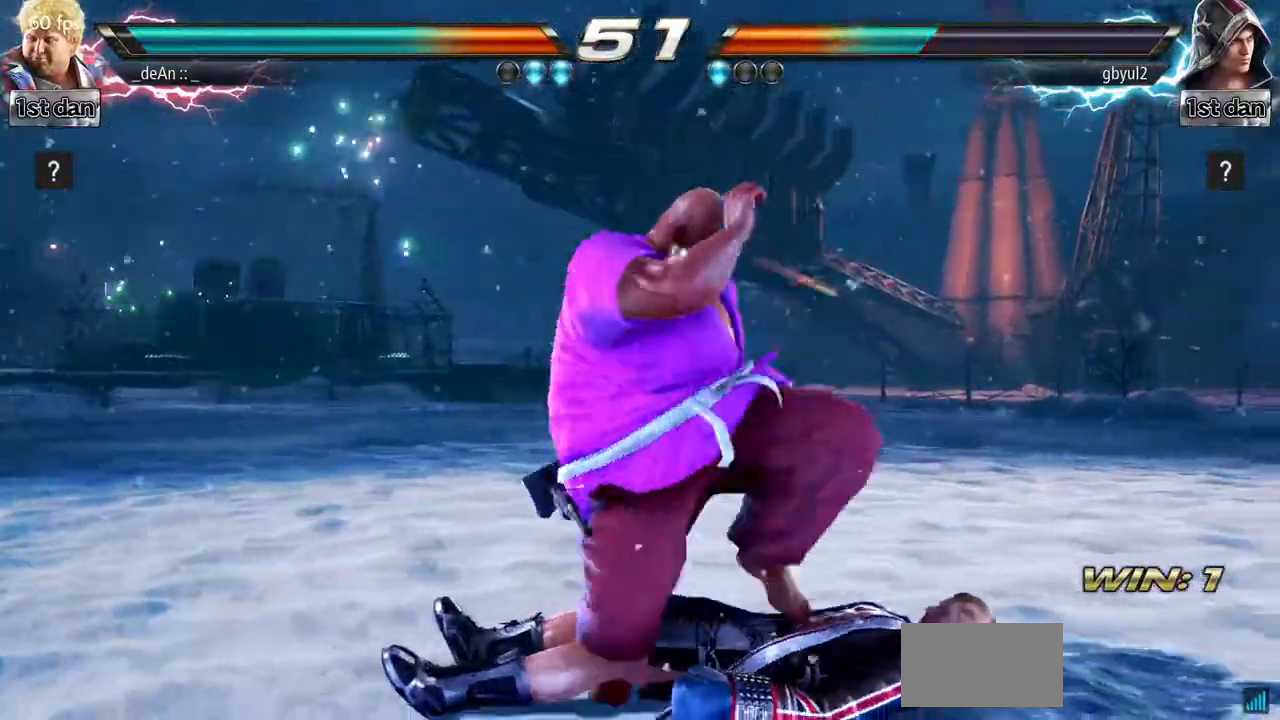
{"buttons": [], "left_stick": "down-right", "events": [[233, "left_stick", "down-right"]]}
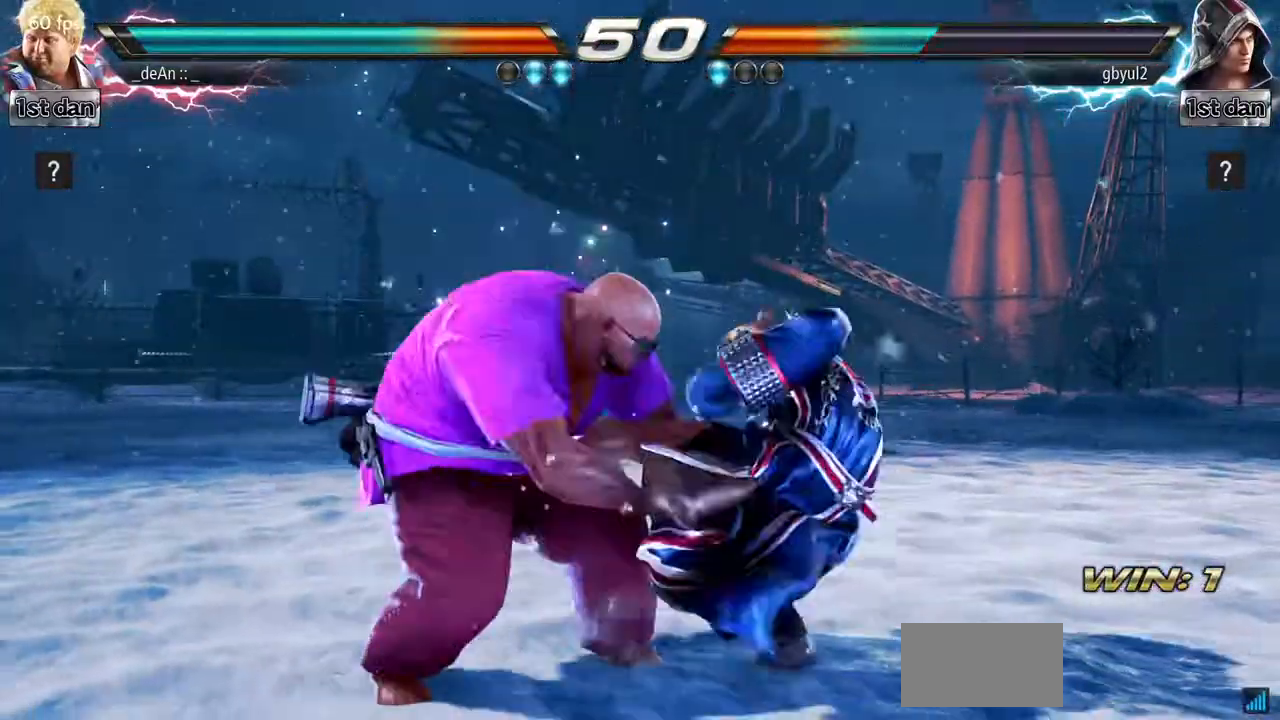
{"buttons": ["SQUARE"], "left_stick": "down-right"}
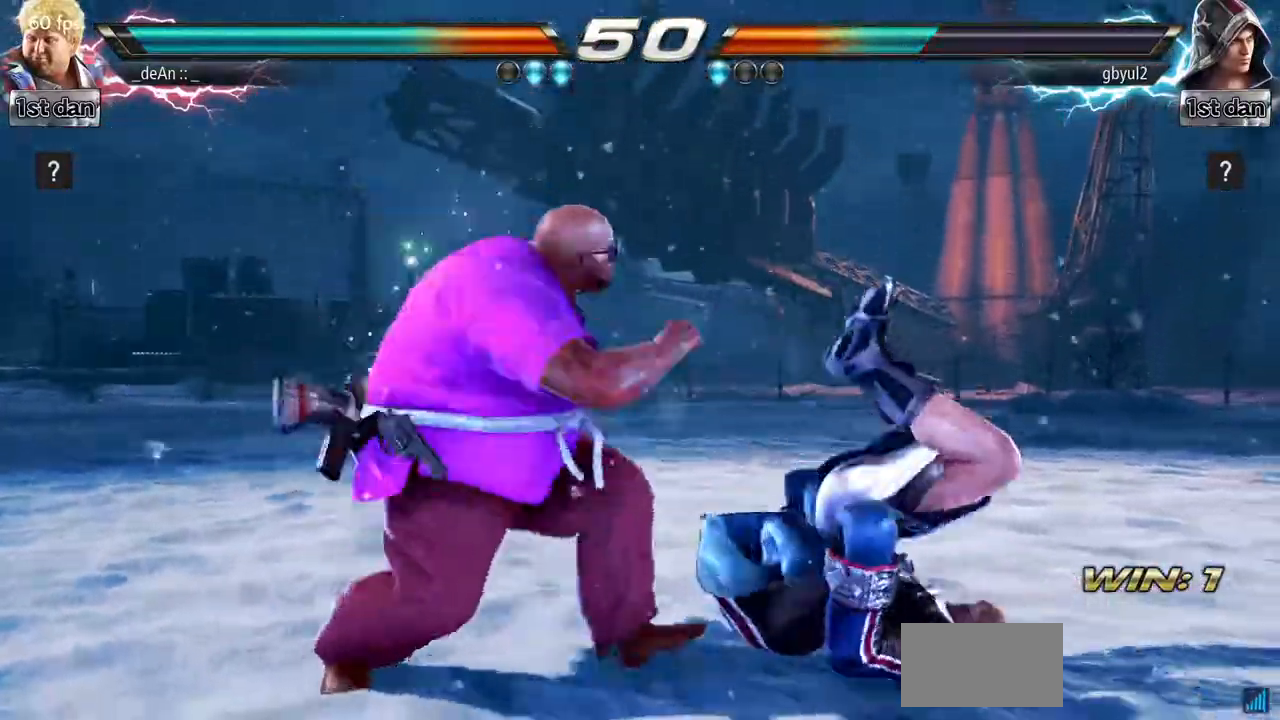
{"buttons": [], "left_stick": "down-right", "events": [[100, "SQUARE", "up"], [133, "left_stick", "center"], [433, "left_stick", "down-right"]]}
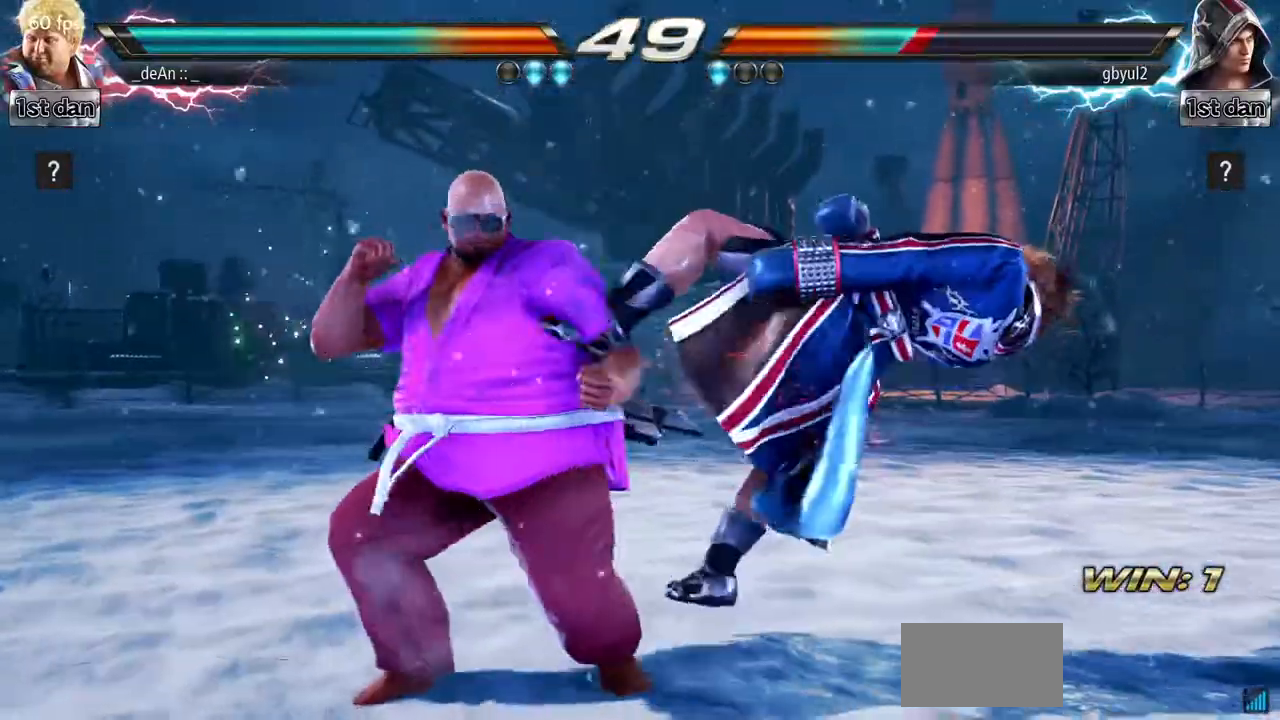
{"buttons": [], "left_stick": "down-right", "events": [[33, "SQUARE", "down"], [234, "SQUARE", "up"], [267, "left_stick", "center"], [501, "left_stick", "down-right"]]}
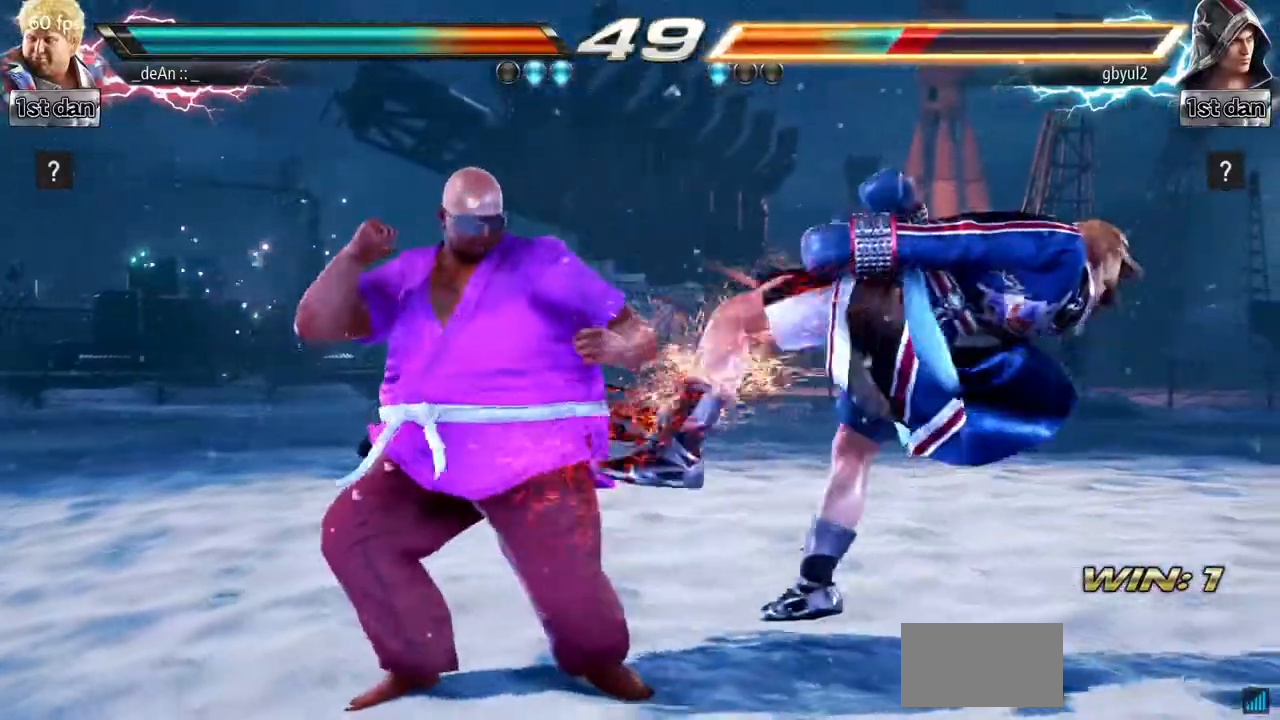
{"buttons": [], "left_stick": "center", "events": [[50, "SQUARE", "down"], [317, "SQUARE", "up"], [350, "left_stick", "center"]]}
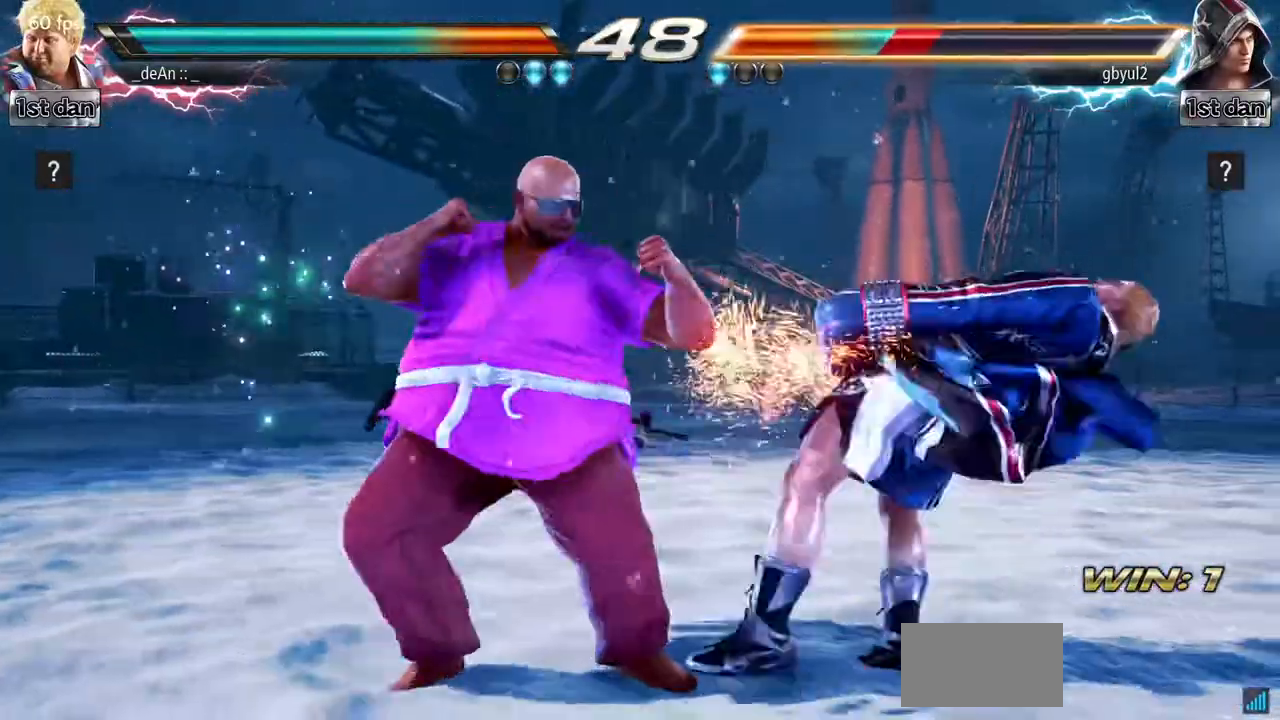
{"buttons": [], "left_stick": "center", "events": [[134, "left_stick", "down"], [200, "TRIANGLE", "down"], [334, "CROSS", "down"], [334, "TRIANGLE", "up"], [384, "left_stick", "center"], [467, "CROSS", "up"]]}
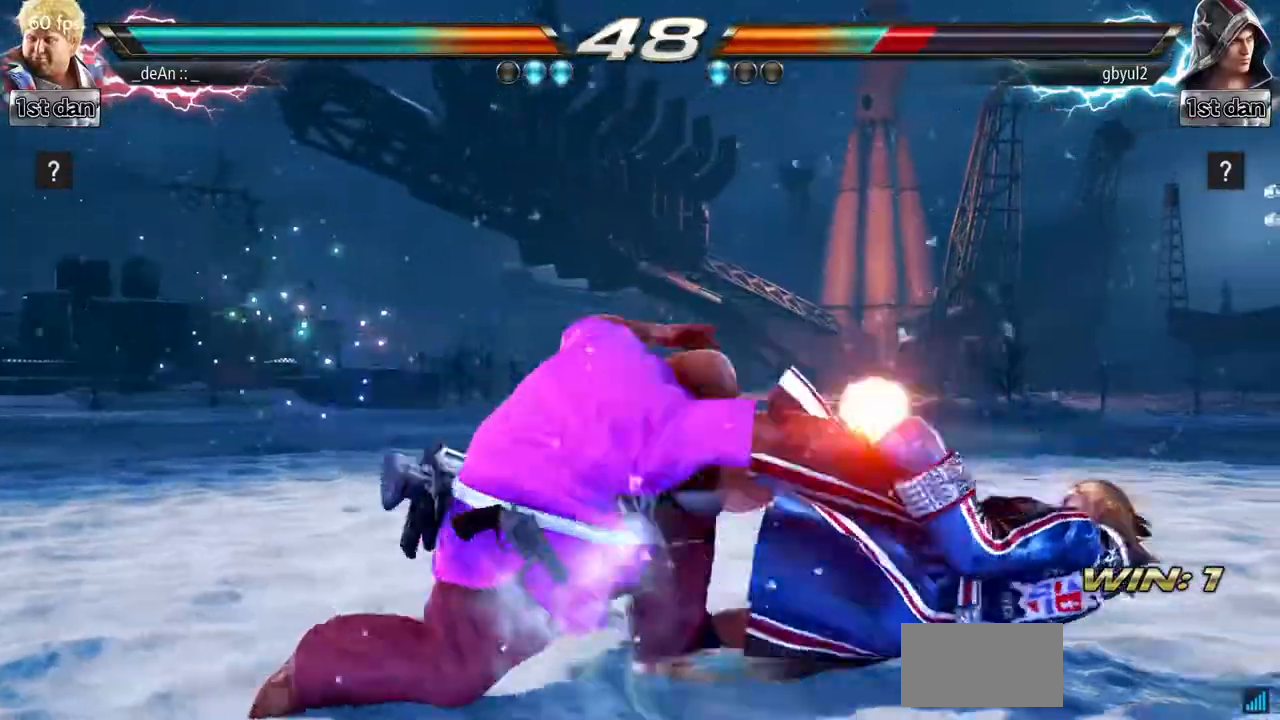
{"buttons": [], "left_stick": "center", "events": []}
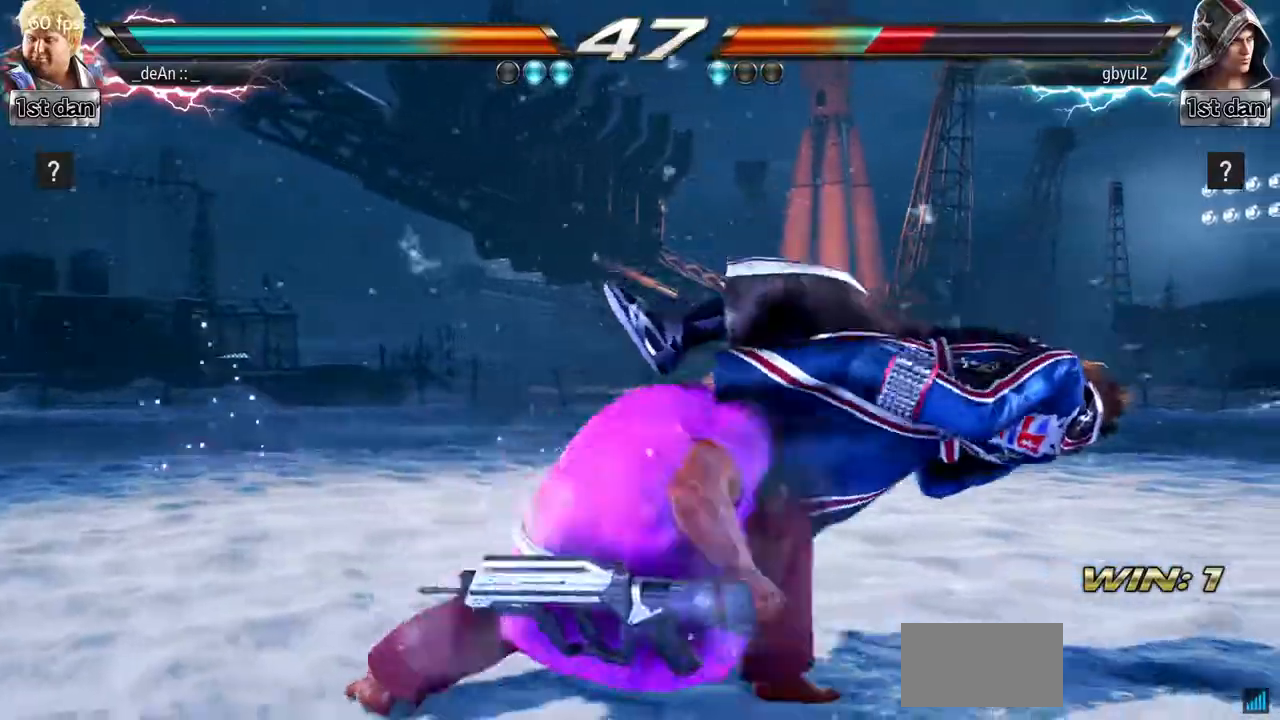
{"buttons": [], "left_stick": "left", "events": [[350, "left_stick", "left"]]}
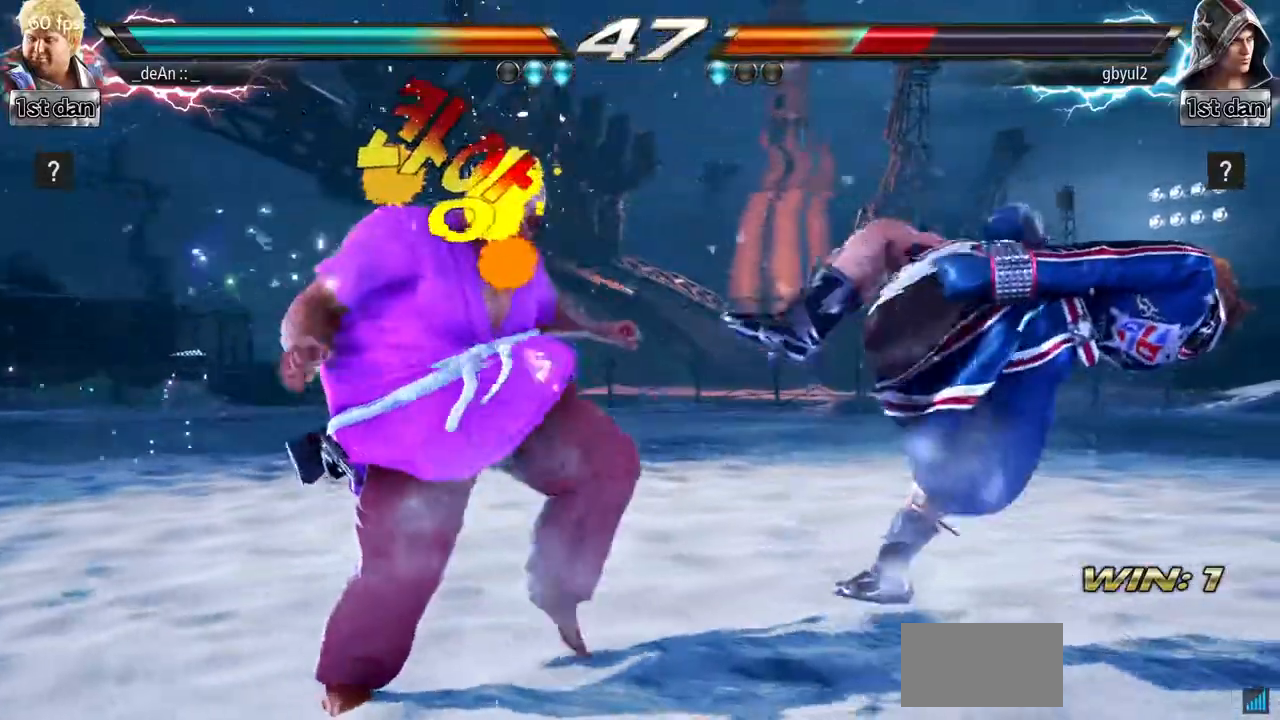
{"buttons": [], "left_stick": "center", "events": [[50, "CROSS", "down"], [216, "CROSS", "up"], [283, "left_stick", "center"], [483, "CROSS", "down"], [500, "CROSS", "up"]]}
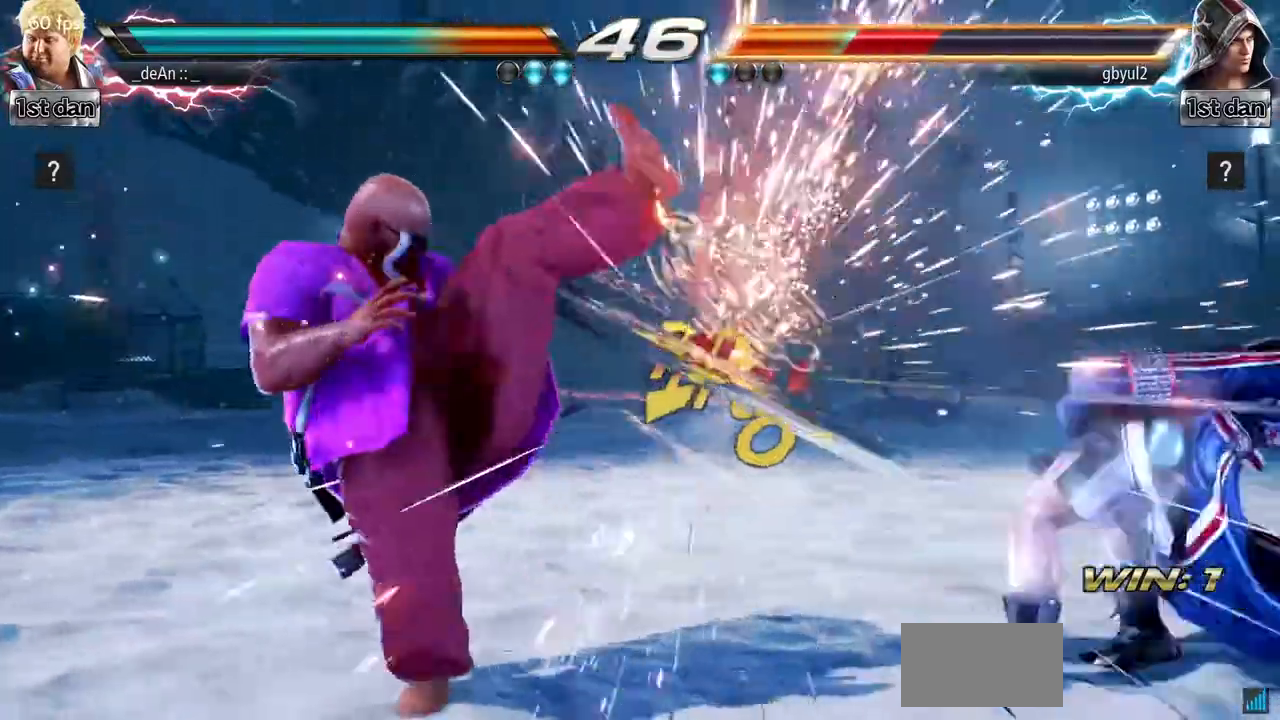
{"buttons": ["CROSS"], "left_stick": "right", "events": [[317, "left_stick", "right"], [384, "CIRCLE", "down"], [384, "CROSS", "down"], [501, "CIRCLE", "up"]]}
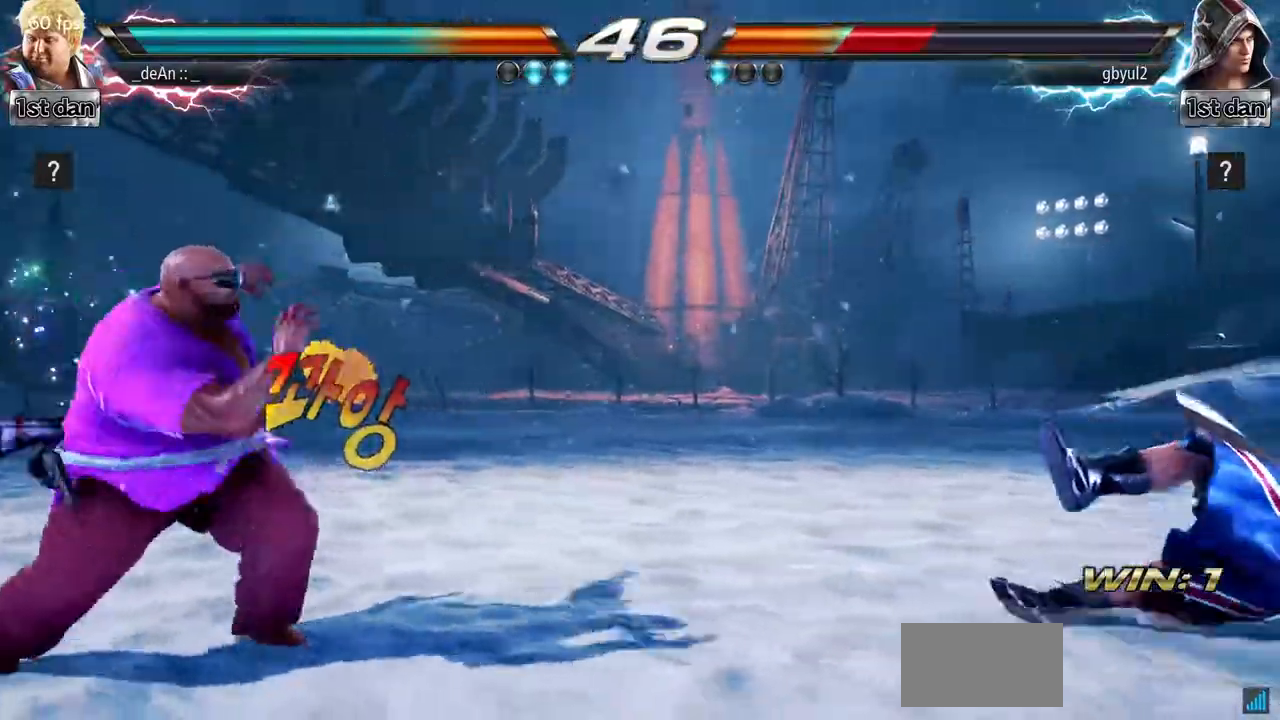
{"buttons": [], "left_stick": "center", "events": [[16, "CROSS", "up"], [100, "left_stick", "center"]]}
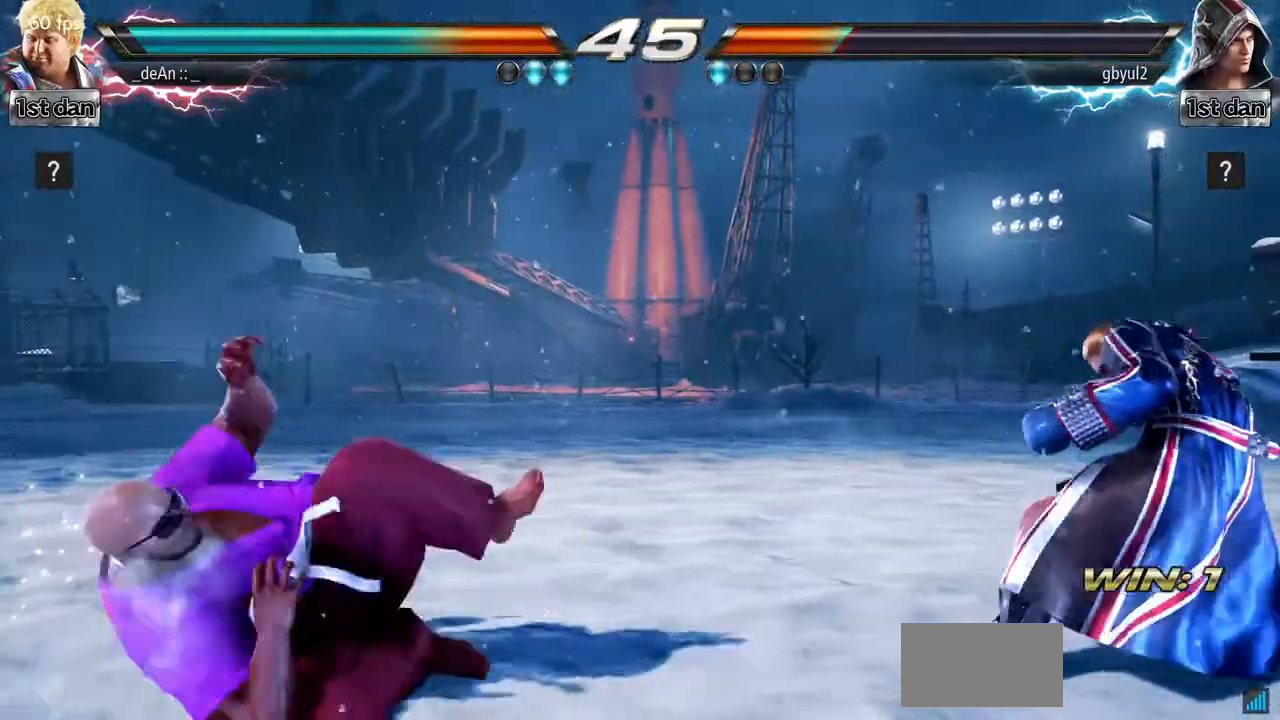
{"buttons": ["TRIANGLE"], "left_stick": "center"}